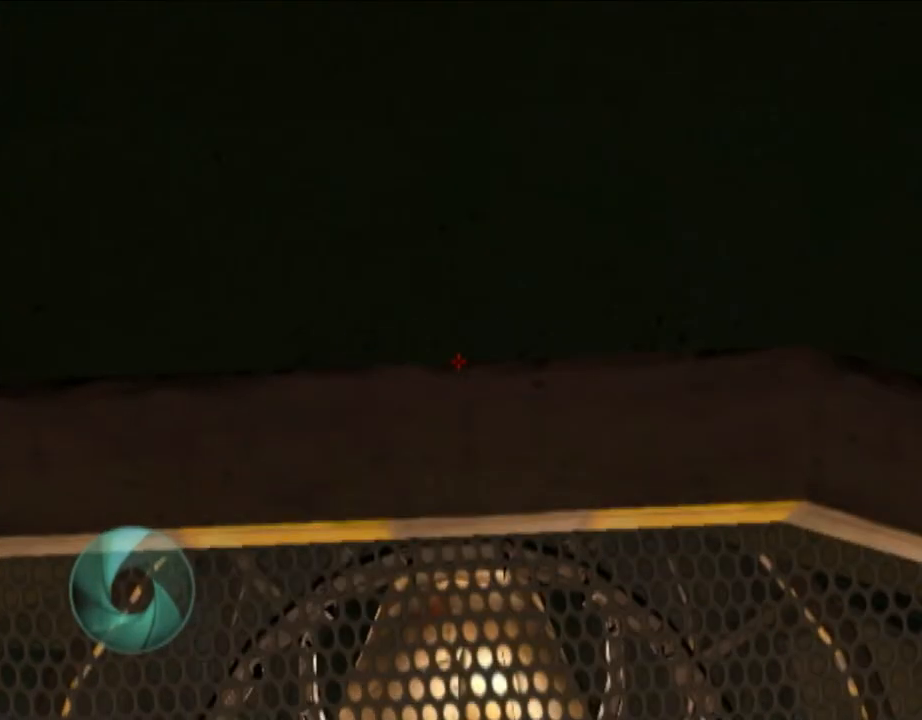
Gameplay with a controller (Nintendo layout); each line is a JSON object with the inputs held at the frame after it. "events" lists button and stick changes between this image and that frame as [ms after this image, input, new state], when the widget could be followed in between. Not read: L3 R3.
{"buttons": [], "left_stick": "center", "right_stick": "up", "events": [[233, "right_stick", "up"]]}
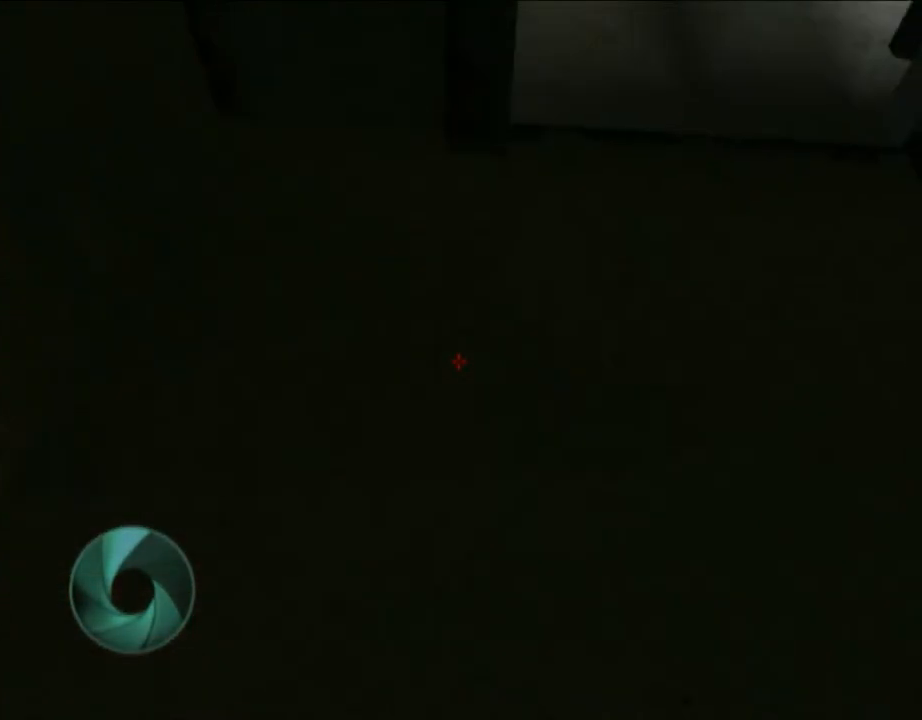
{"buttons": [], "left_stick": "up-left", "right_stick": "center", "events": [[250, "left_stick", "up-right"], [300, "right_stick", "center"], [483, "left_stick", "up-left"]]}
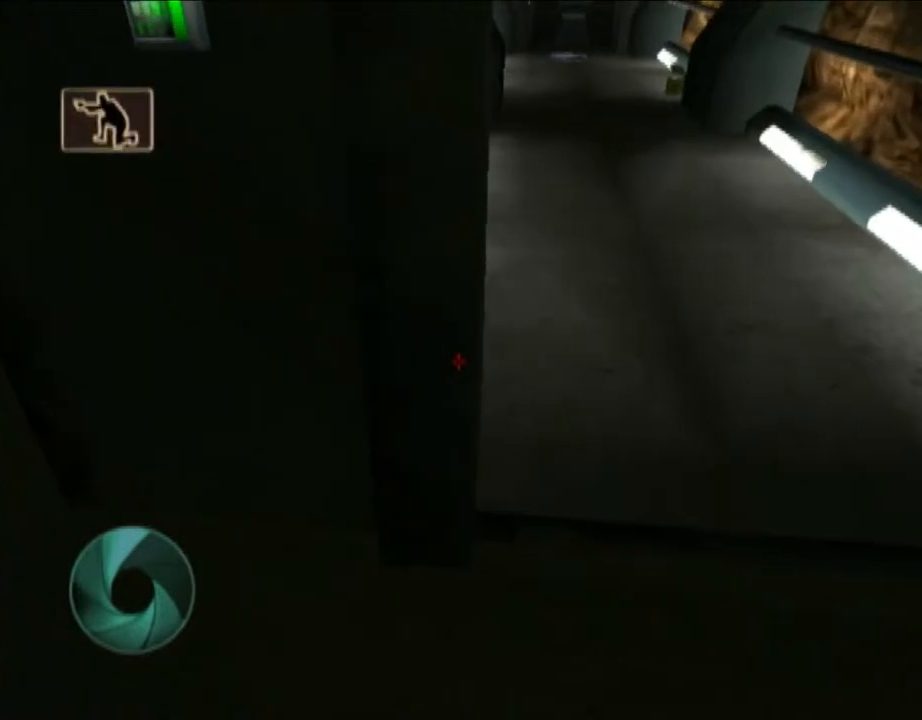
{"buttons": ["X", "DPAD_DOWN"], "left_stick": "up-left", "right_stick": "center", "events": [[17, "X", "down"], [17, "left_stick", "center"], [150, "X", "up"], [433, "DPAD_DOWN", "down"], [433, "X", "down"], [433, "left_stick", "up-left"]]}
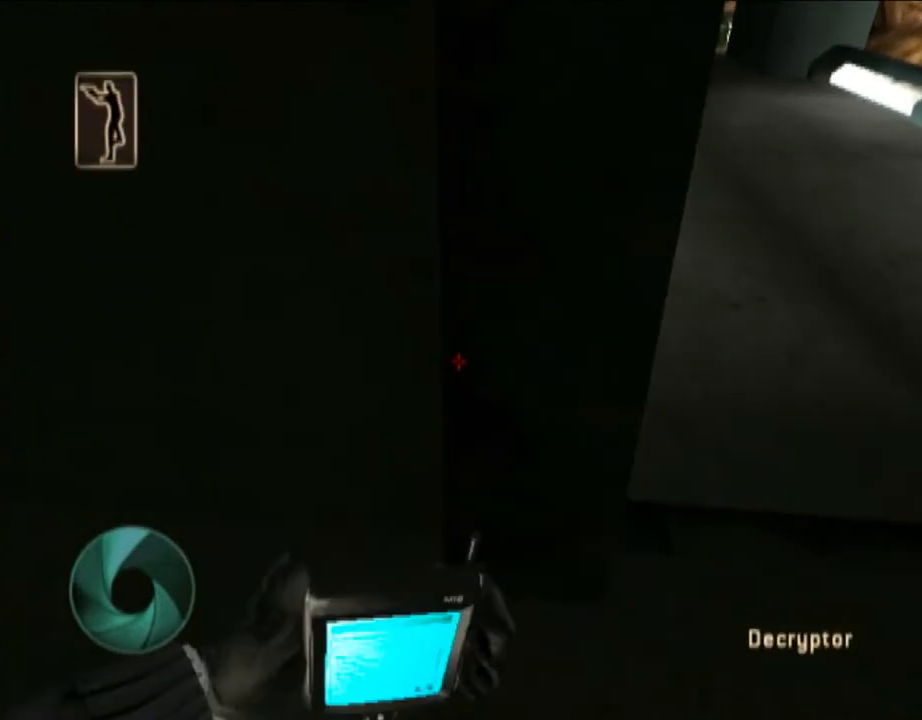
{"buttons": ["X"], "left_stick": "up-left", "right_stick": "center", "events": [[17, "X", "up"], [33, "DPAD_DOWN", "up"], [483, "X", "down"]]}
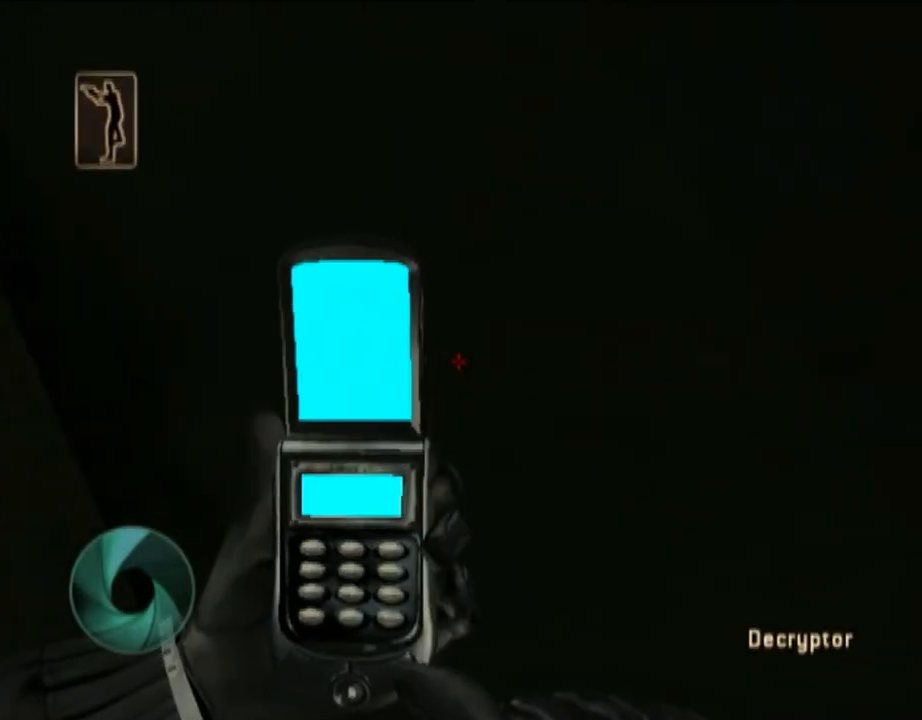
{"buttons": [], "left_stick": "up-left", "right_stick": "center", "events": [[33, "X", "up"], [100, "X", "down"], [150, "X", "up"], [250, "X", "down"], [317, "X", "up"], [383, "X", "down"], [433, "X", "up"]]}
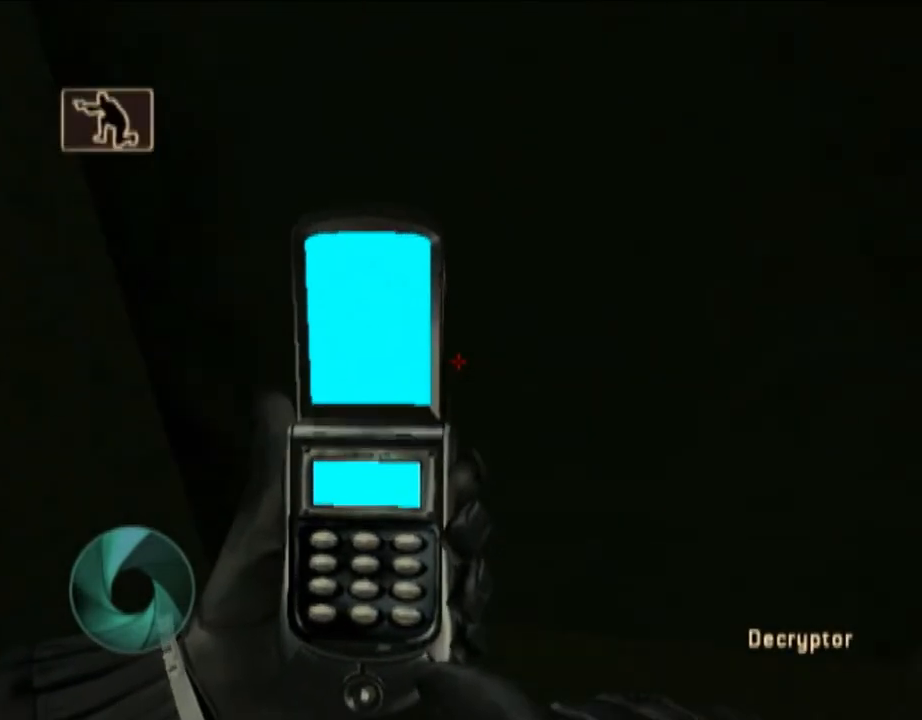
{"buttons": ["Y"], "left_stick": "up-left", "right_stick": "right", "events": [[17, "X", "down"], [83, "X", "up"], [383, "Y", "down"], [483, "right_stick", "right"]]}
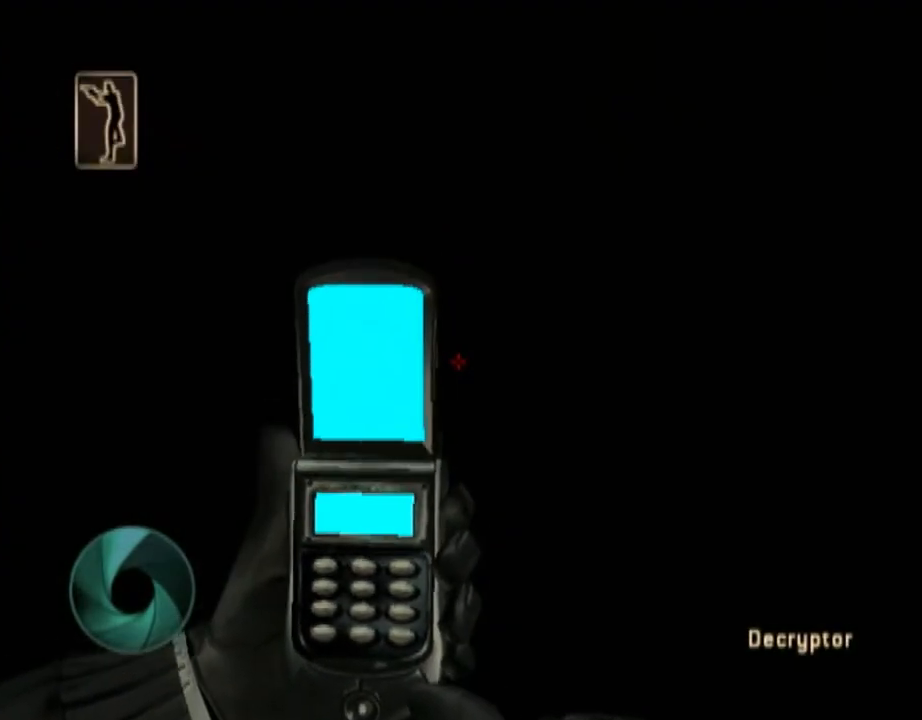
{"buttons": [], "left_stick": "up-left", "right_stick": "center", "events": [[33, "Y", "up"], [33, "right_stick", "up-right"], [83, "Y", "down"], [200, "Y", "up"], [250, "right_stick", "center"], [317, "Y", "down"], [350, "Y", "up"]]}
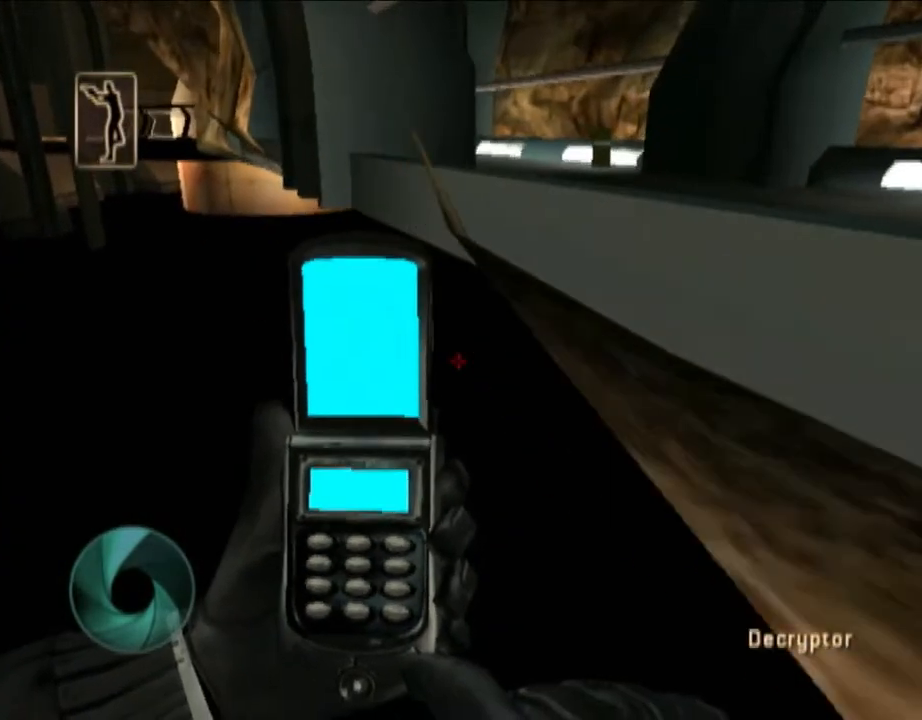
{"buttons": [], "left_stick": "up-right", "right_stick": "right", "events": [[100, "right_stick", "up-right"], [150, "right_stick", "center"], [350, "X", "down"], [433, "X", "up"], [433, "left_stick", "up-right"], [483, "right_stick", "right"]]}
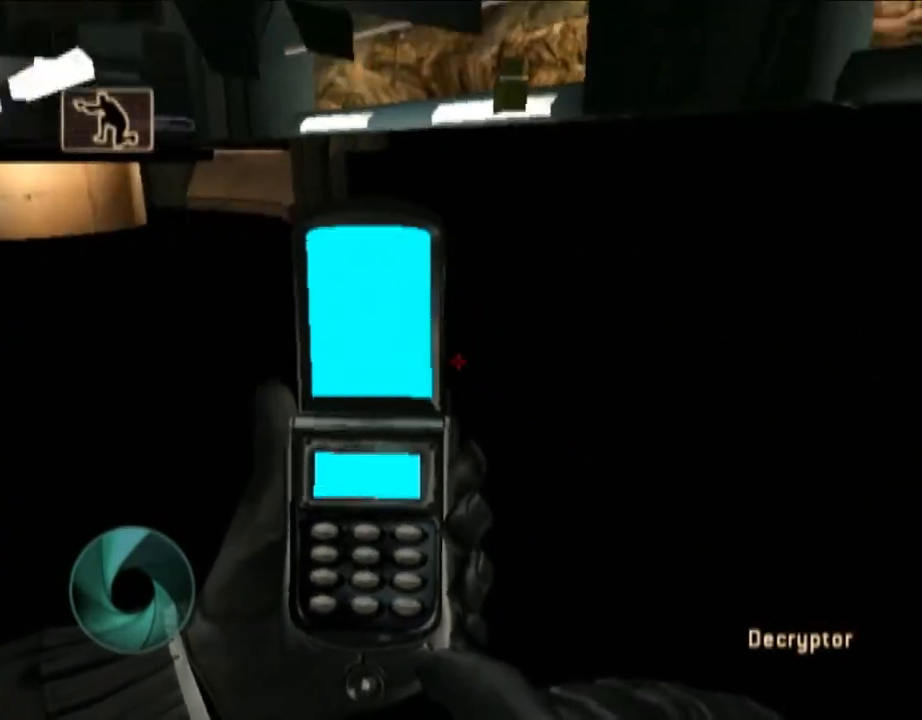
{"buttons": ["Y"], "left_stick": "up-right", "right_stick": "right", "events": [[283, "Y", "down"], [417, "Y", "up"], [500, "Y", "down"]]}
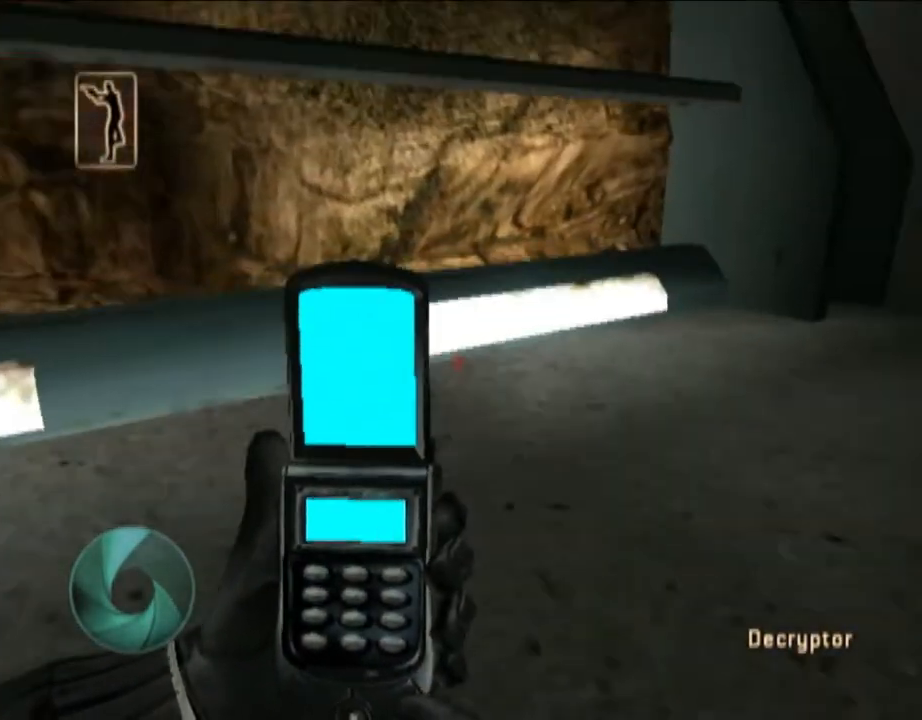
{"buttons": [], "left_stick": "center", "right_stick": "center", "events": [[133, "Y", "up"], [200, "Y", "down"], [317, "right_stick", "center"], [350, "Y", "up"], [433, "DPAD_RIGHT", "down"], [433, "left_stick", "center"], [483, "DPAD_RIGHT", "up"]]}
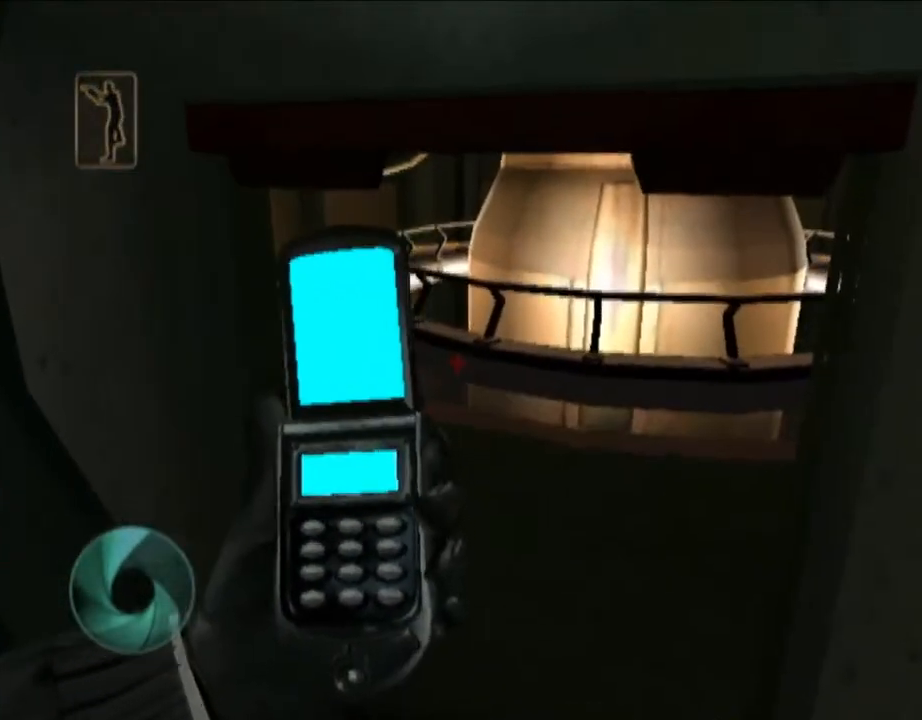
{"buttons": [], "left_stick": "up-left", "right_stick": "right"}
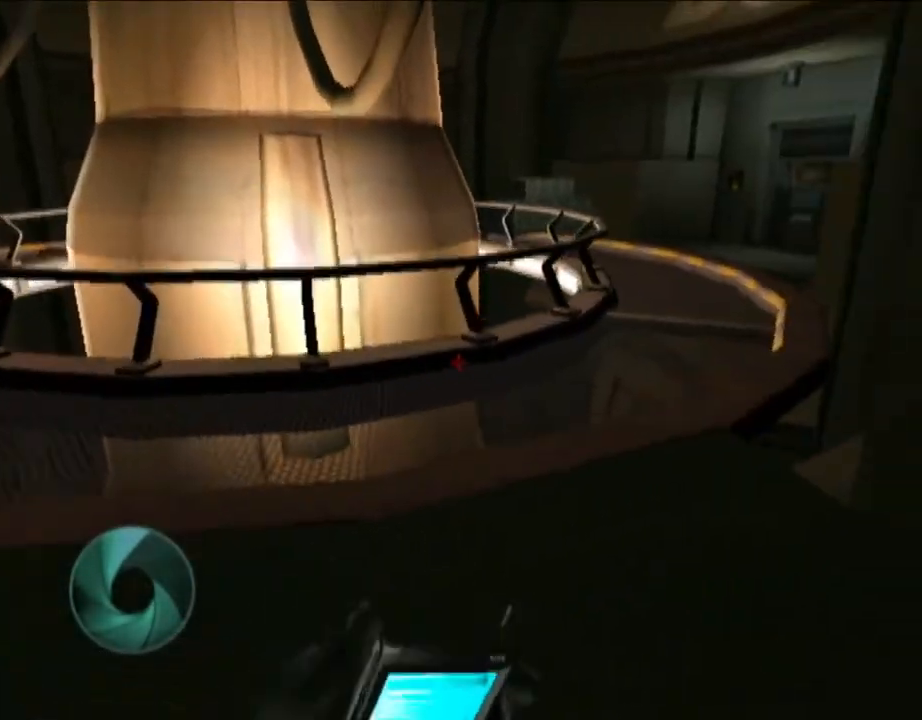
{"buttons": [], "left_stick": "left", "right_stick": "right", "events": [[350, "left_stick", "left"]]}
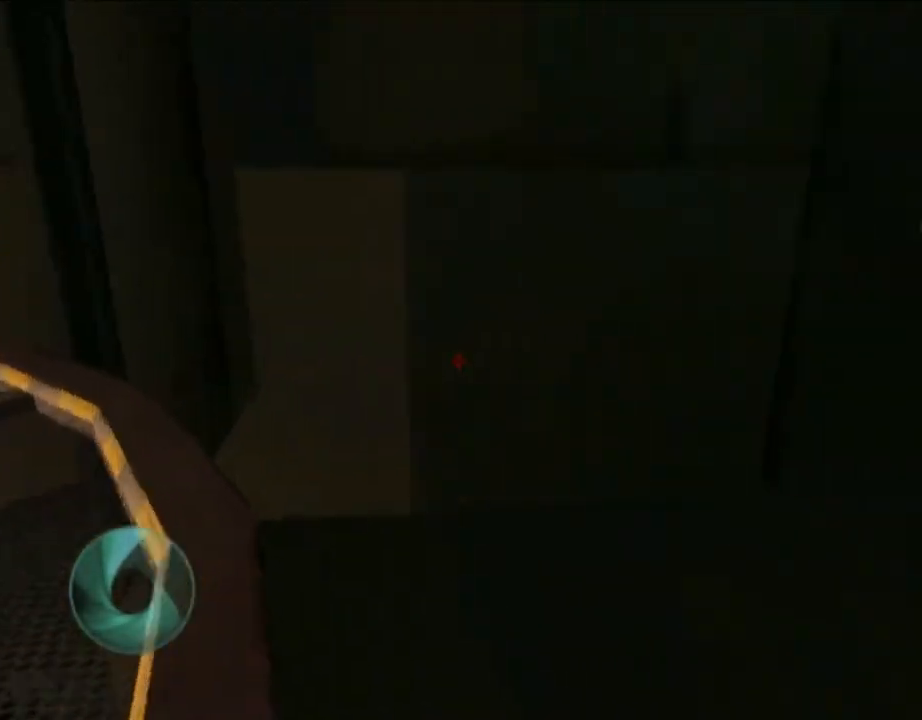
{"buttons": [], "left_stick": "down-left", "right_stick": "right", "events": [[350, "left_stick", "down-left"]]}
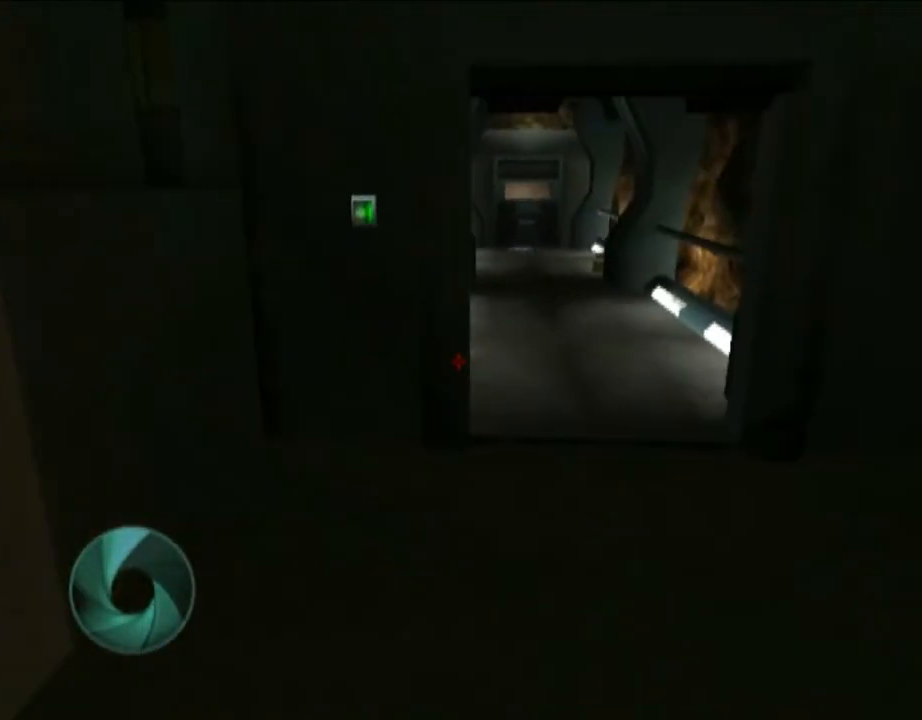
{"buttons": [], "left_stick": "up", "right_stick": "center", "events": [[17, "right_stick", "center"], [100, "left_stick", "center"], [200, "right_stick", "down"], [250, "left_stick", "up"], [350, "right_stick", "center"]]}
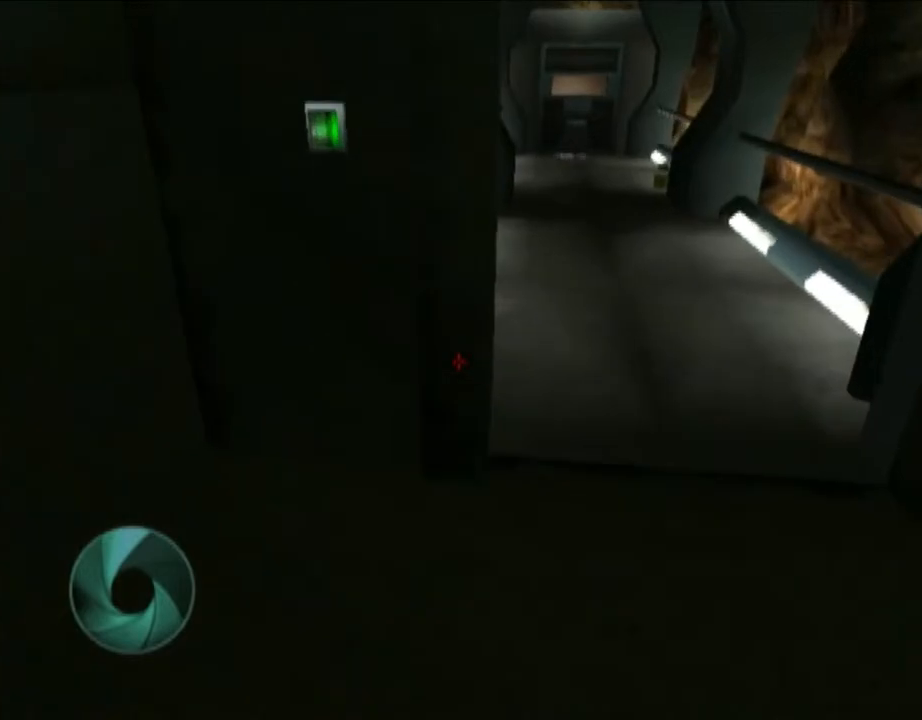
{"buttons": [], "left_stick": "center", "right_stick": "center", "events": [[150, "X", "down"], [217, "left_stick", "down"], [317, "X", "up"], [350, "left_stick", "center"]]}
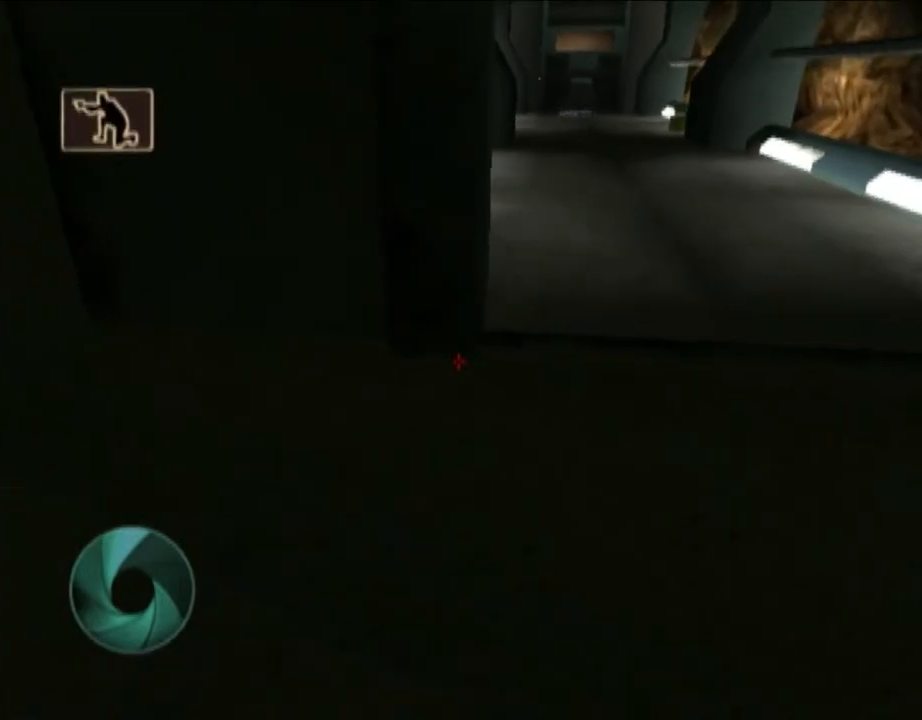
{"buttons": ["X"], "left_stick": "up-left", "right_stick": "center", "events": [[83, "DPAD_DOWN", "down"], [83, "left_stick", "up"], [100, "X", "down"], [133, "DPAD_DOWN", "up"], [200, "X", "up"], [233, "left_stick", "up-left"], [433, "X", "down"]]}
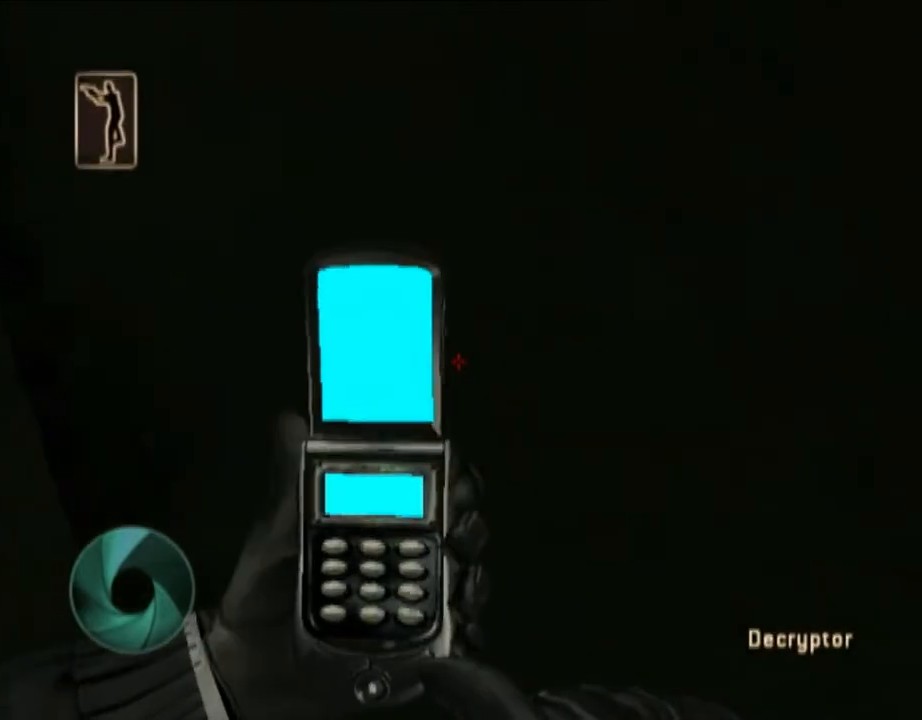
{"buttons": [], "left_stick": "up-left", "right_stick": "center", "events": [[17, "X", "up"], [100, "X", "down"], [150, "X", "up"], [233, "X", "down"], [300, "X", "up"], [383, "X", "down"], [433, "X", "up"]]}
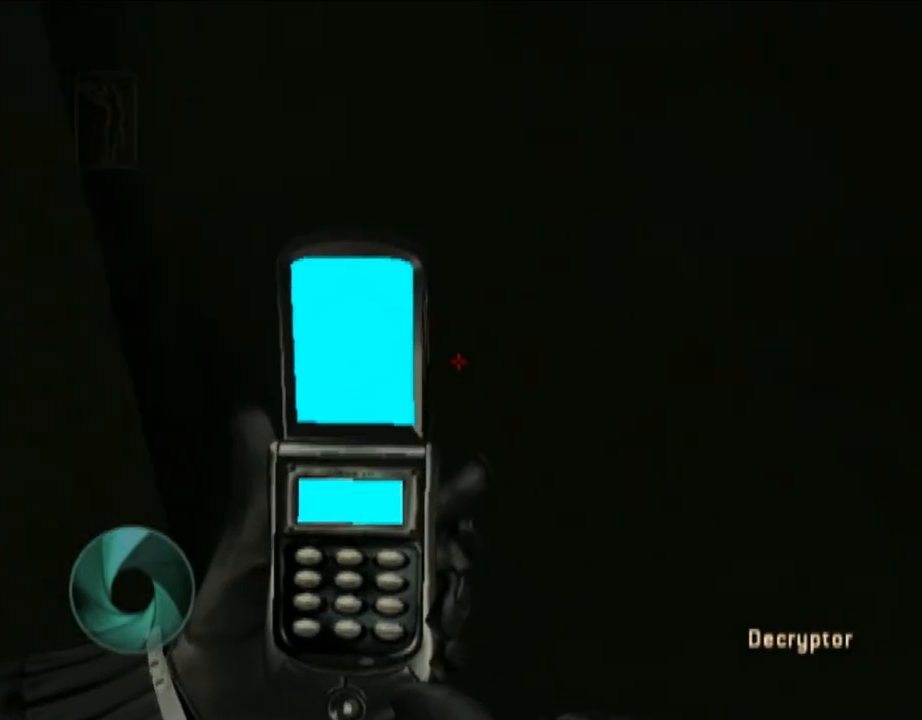
{"buttons": [], "left_stick": "up-left", "right_stick": "center", "events": [[17, "X", "down"], [83, "X", "up"], [150, "X", "down"], [233, "X", "up"]]}
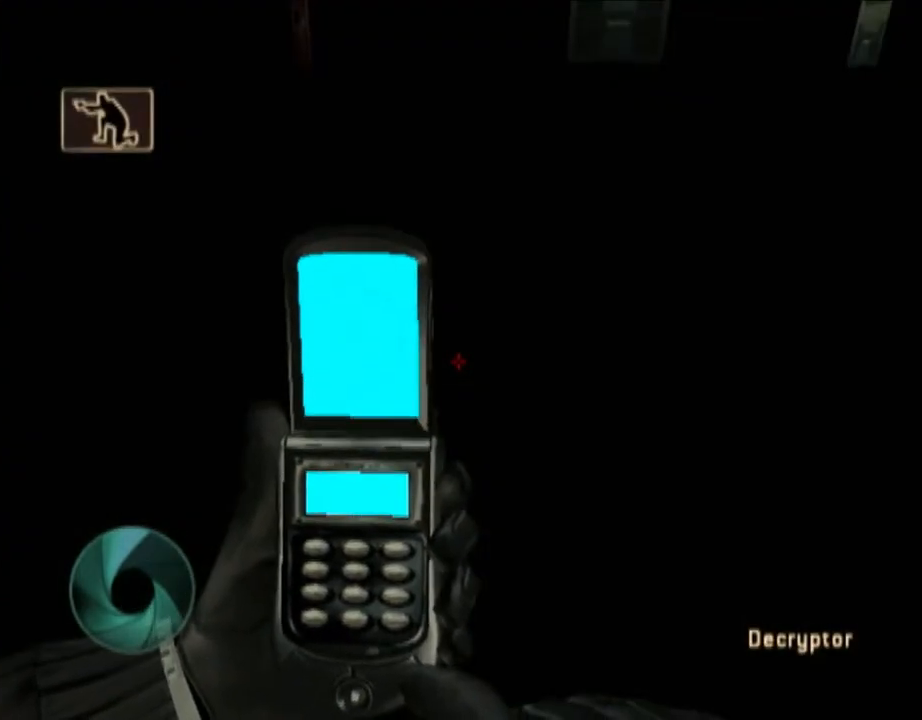
{"buttons": [], "left_stick": "up-left", "right_stick": "center", "events": [[33, "Y", "down"], [83, "right_stick", "right"], [100, "Y", "up"], [133, "right_stick", "up-right"], [200, "Y", "down"], [317, "Y", "up"], [383, "Y", "down"], [417, "right_stick", "center"], [483, "Y", "up"]]}
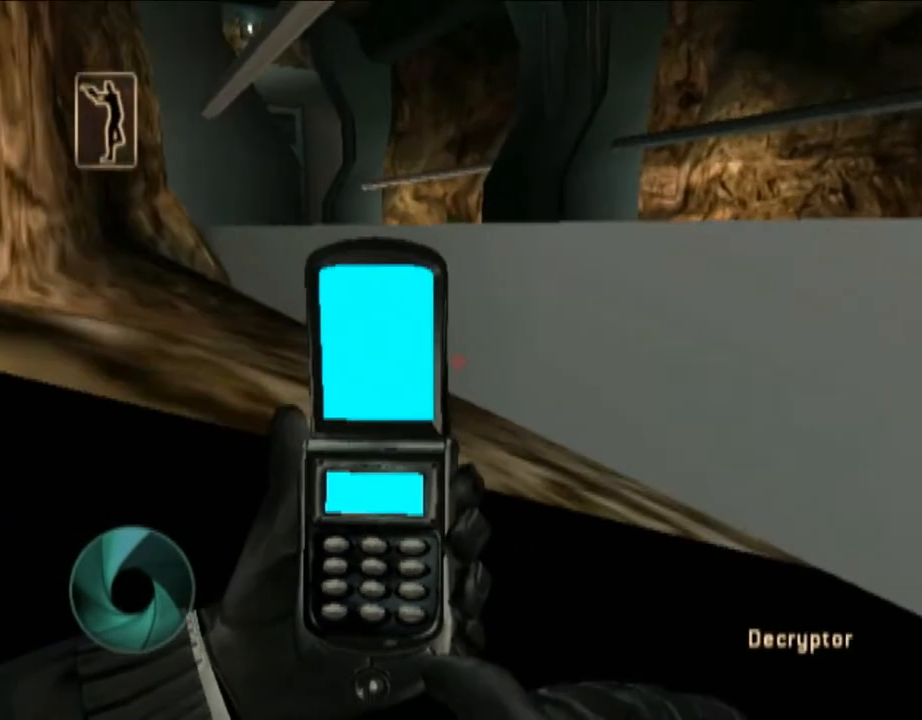
{"buttons": ["X"], "left_stick": "up-left", "right_stick": "center", "events": [[383, "X", "down"]]}
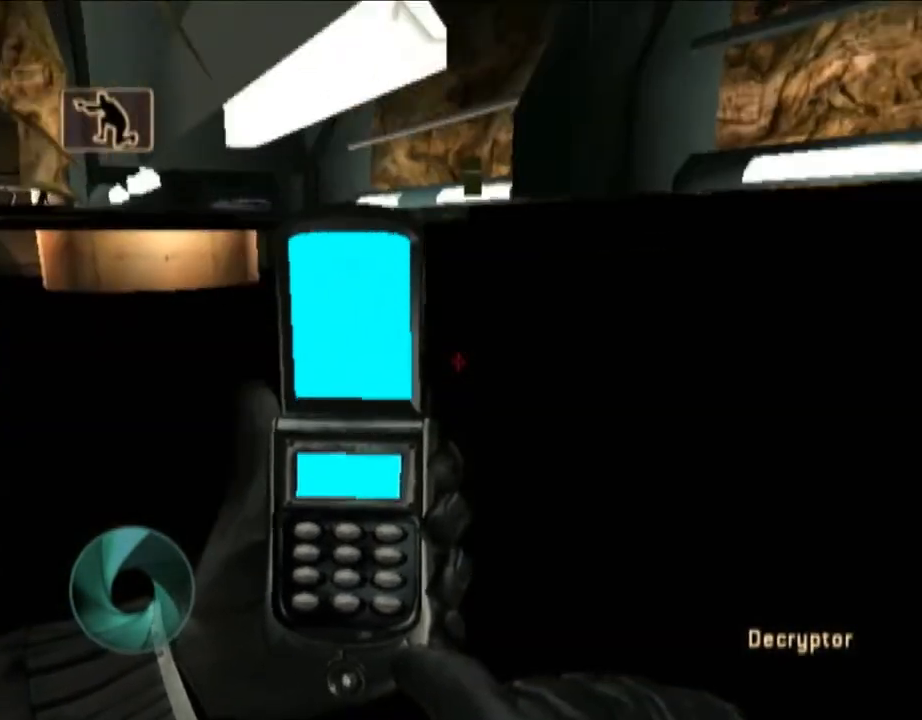
{"buttons": ["Y"], "left_stick": "up-right", "right_stick": "right", "events": [[33, "X", "up"], [100, "right_stick", "right"], [133, "left_stick", "up-right"], [150, "Y", "down"], [250, "Y", "up"], [317, "Y", "down"], [417, "Y", "up"], [483, "Y", "down"]]}
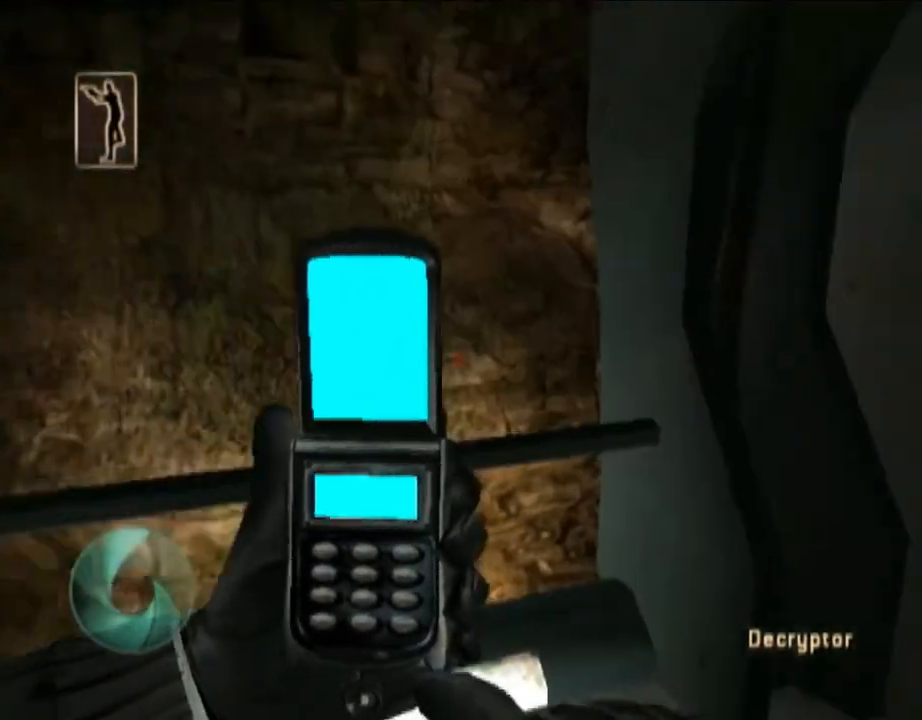
{"buttons": [], "left_stick": "up-right", "right_stick": "center", "events": [[83, "left_stick", "right"], [100, "Y", "up"], [200, "Y", "down"], [200, "left_stick", "up-right"], [350, "Y", "up"], [350, "right_stick", "center"], [433, "DPAD_RIGHT", "down"], [500, "DPAD_RIGHT", "up"]]}
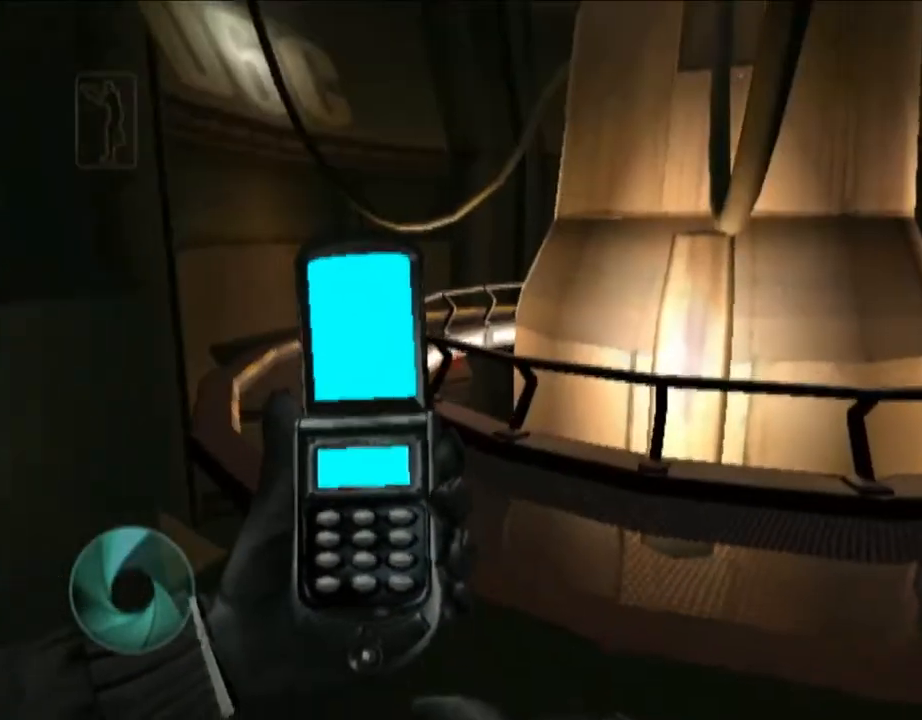
{"buttons": [], "left_stick": "up-left", "right_stick": "right", "events": [[150, "right_stick", "right"], [233, "left_stick", "up-left"]]}
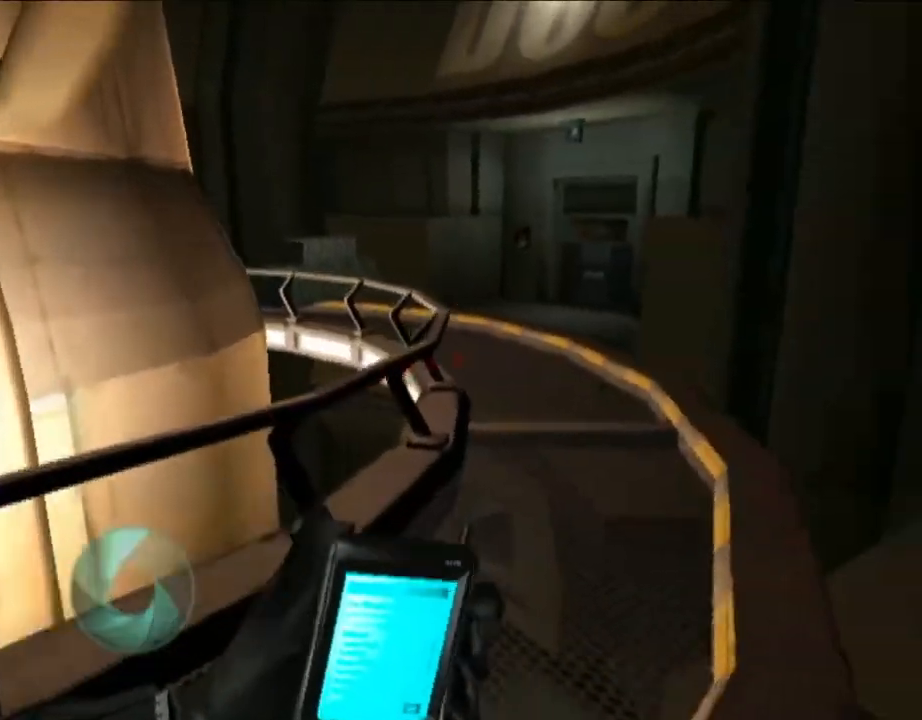
{"buttons": [], "left_stick": "center", "right_stick": "right", "events": [[133, "left_stick", "down-left"], [383, "left_stick", "center"]]}
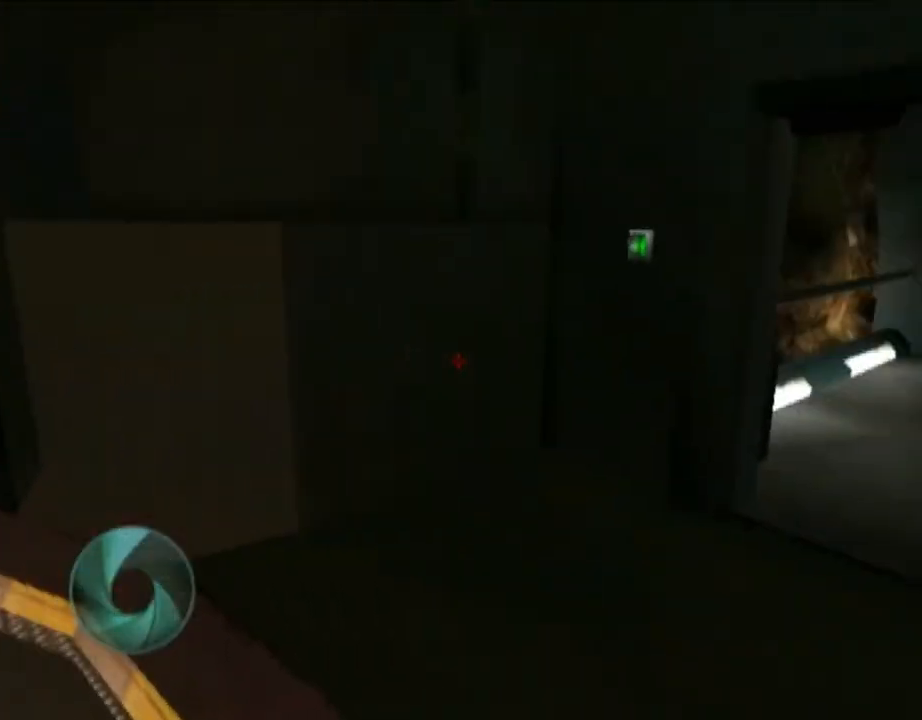
{"buttons": [], "left_stick": "left", "right_stick": "center", "events": [[17, "left_stick", "down-left"], [217, "left_stick", "left"], [350, "right_stick", "center"]]}
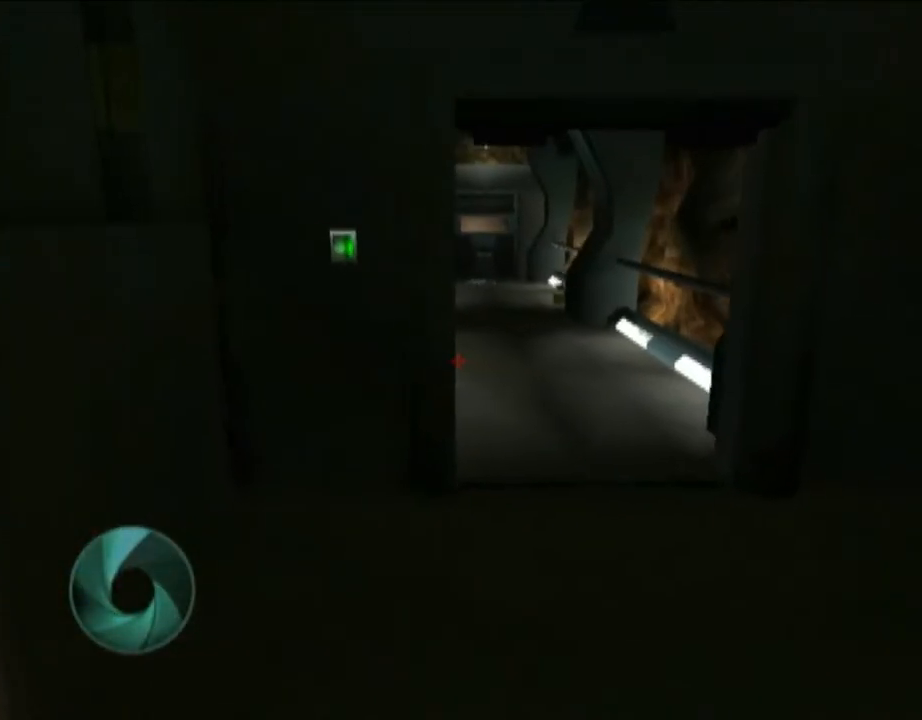
{"buttons": [], "left_stick": "down-right", "right_stick": "center", "events": [[17, "left_stick", "up-left"], [200, "X", "down"], [200, "left_stick", "down-right"], [217, "right_stick", "down-left"], [250, "X", "up"], [350, "right_stick", "center"]]}
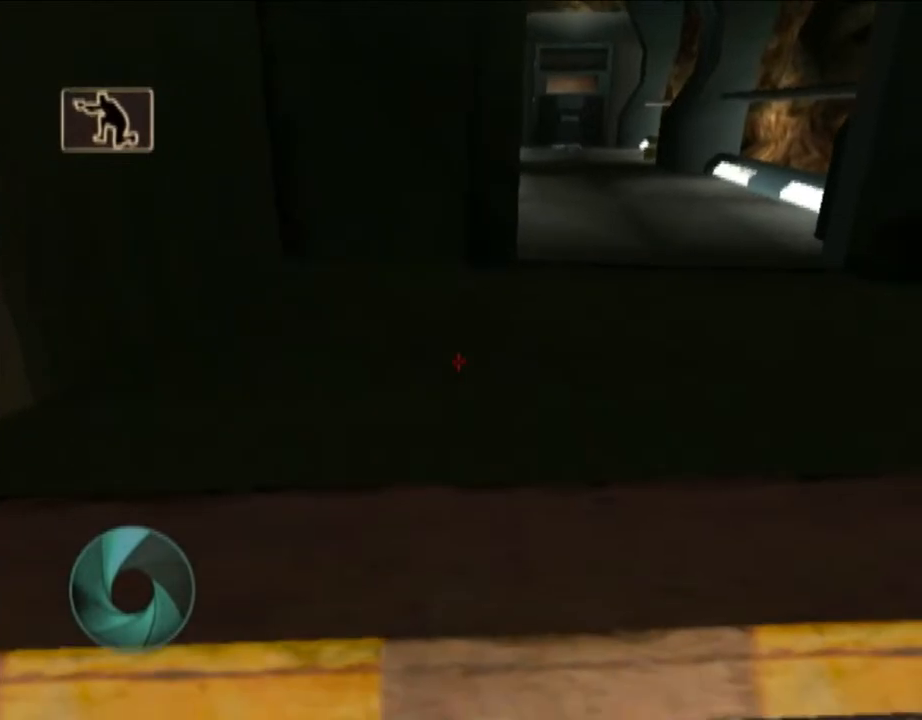
{"buttons": [], "left_stick": "up", "right_stick": "center", "events": [[17, "left_stick", "center"], [100, "left_stick", "down-right"], [250, "left_stick", "center"], [317, "left_stick", "up"], [383, "DPAD_DOWN", "down"], [417, "X", "down"], [433, "DPAD_DOWN", "up"], [483, "X", "up"]]}
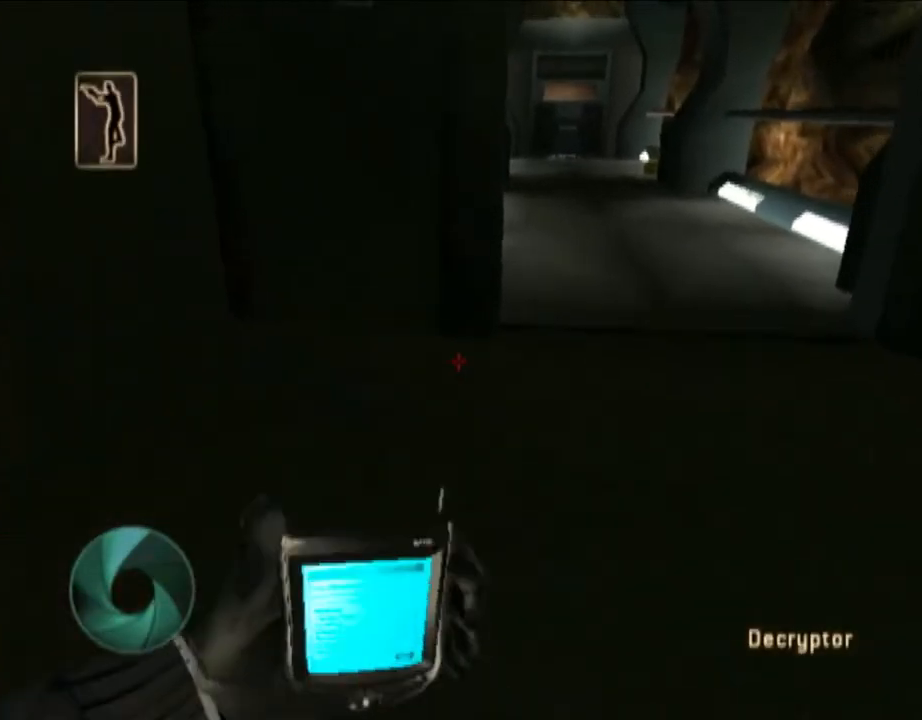
{"buttons": [], "left_stick": "up-left", "right_stick": "center", "events": [[433, "left_stick", "up-left"]]}
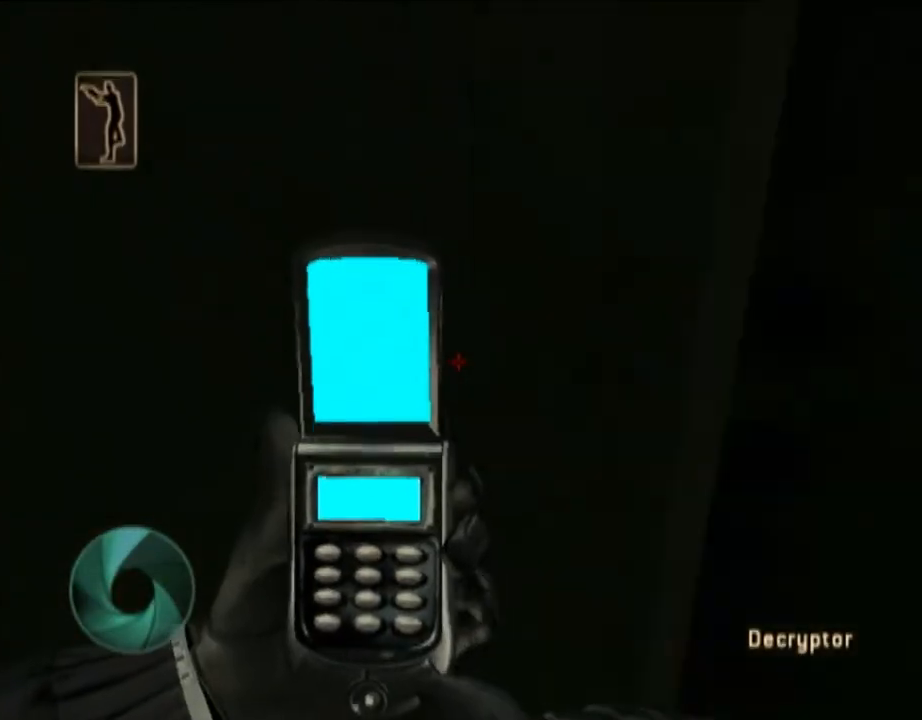
{"buttons": ["X"], "left_stick": "up-left", "right_stick": "center", "events": [[200, "X", "down"], [250, "X", "up"], [350, "X", "down"], [417, "X", "up"], [433, "X", "down"]]}
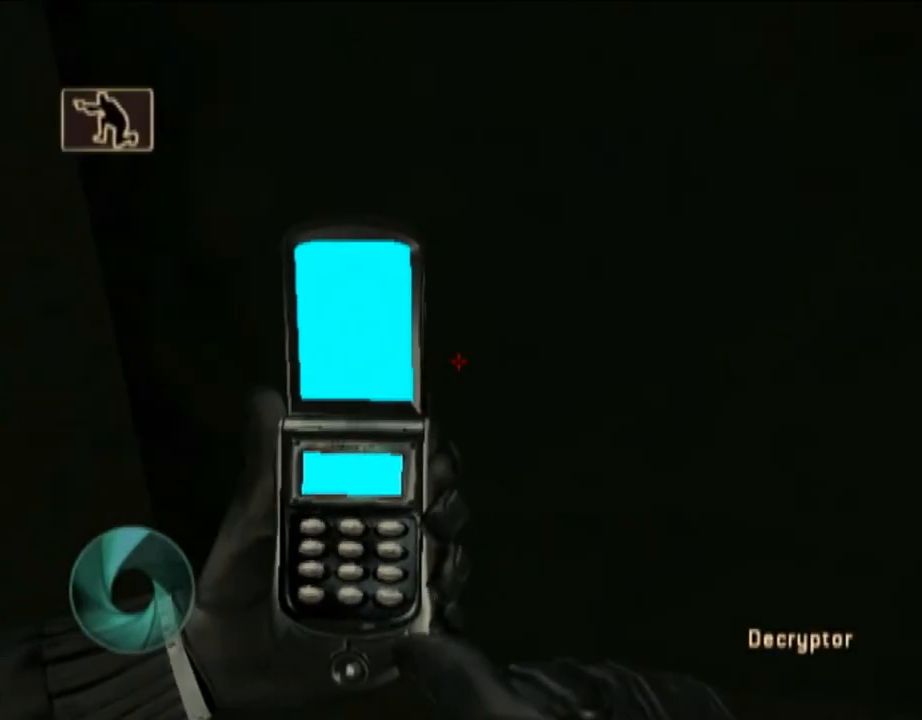
{"buttons": [], "left_stick": "up-left", "right_stick": "up-right", "events": [[33, "X", "up"], [100, "X", "down"], [133, "X", "up"], [483, "right_stick", "up-right"]]}